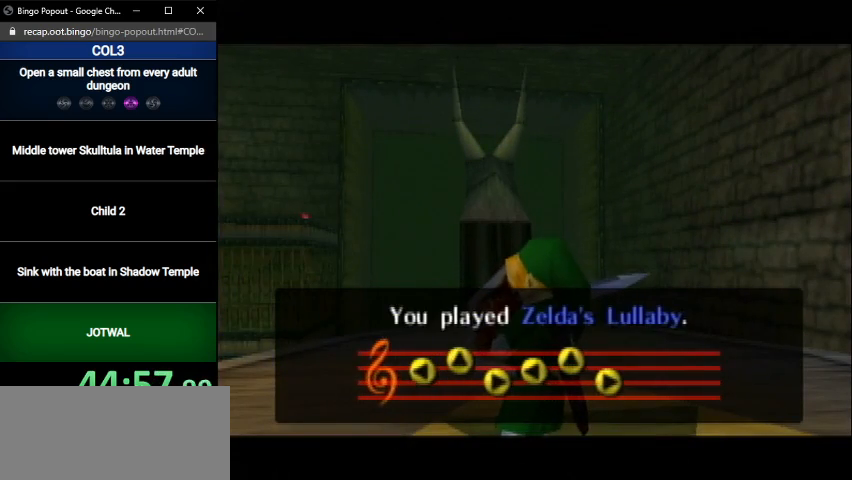
Gameplay with a controller (Nintendo layout); each line is a JSON object with the inputs held at the frame after it. "events" lists button and stick changes between this image and that frame as [ms after this image, input, new state], when the widget could be followed in between. Not read: L3 R3.
{"buttons": [], "left_stick": "center", "right_stick": "center", "events": [[400, "R1", "down"], [500, "R1", "up"]]}
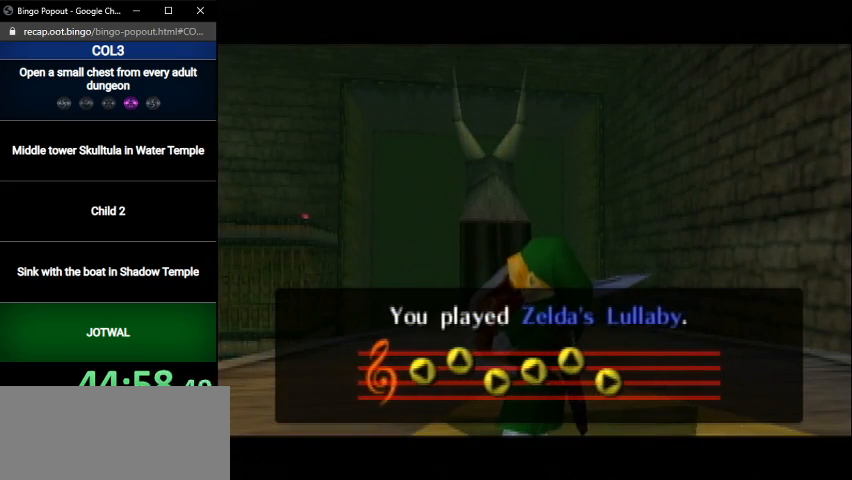
{"buttons": ["R1"], "left_stick": "center", "right_stick": "center", "events": [[34, "R1", "down"], [167, "R1", "up"], [200, "R1", "down"], [367, "R1", "up"], [467, "R1", "down"]]}
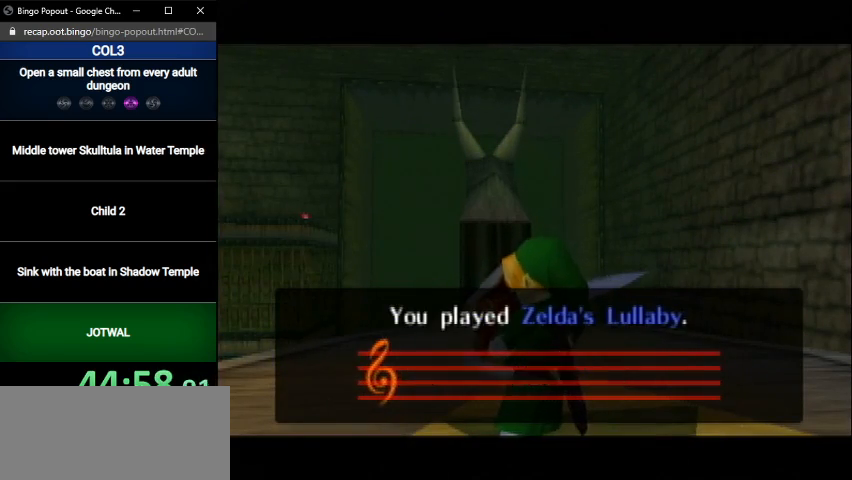
{"buttons": ["R1"], "left_stick": "center", "right_stick": "center", "events": [[33, "R1", "up"], [100, "R1", "down"], [166, "R1", "up"], [233, "R1", "down"], [267, "R1", "up"], [367, "R1", "down"], [433, "R1", "up"], [500, "R1", "down"]]}
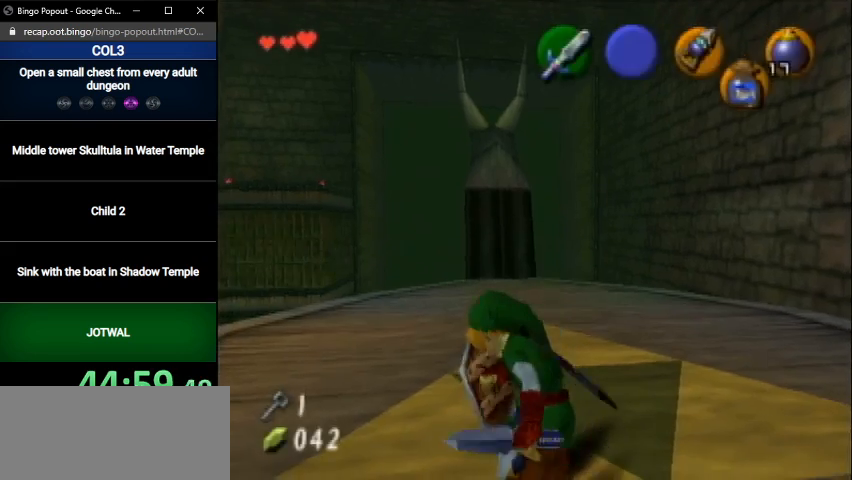
{"buttons": [], "left_stick": "center", "right_stick": "center", "events": [[34, "R1", "up"], [167, "R1", "down"], [200, "R1", "up"], [267, "R1", "down"], [300, "R1", "up"]]}